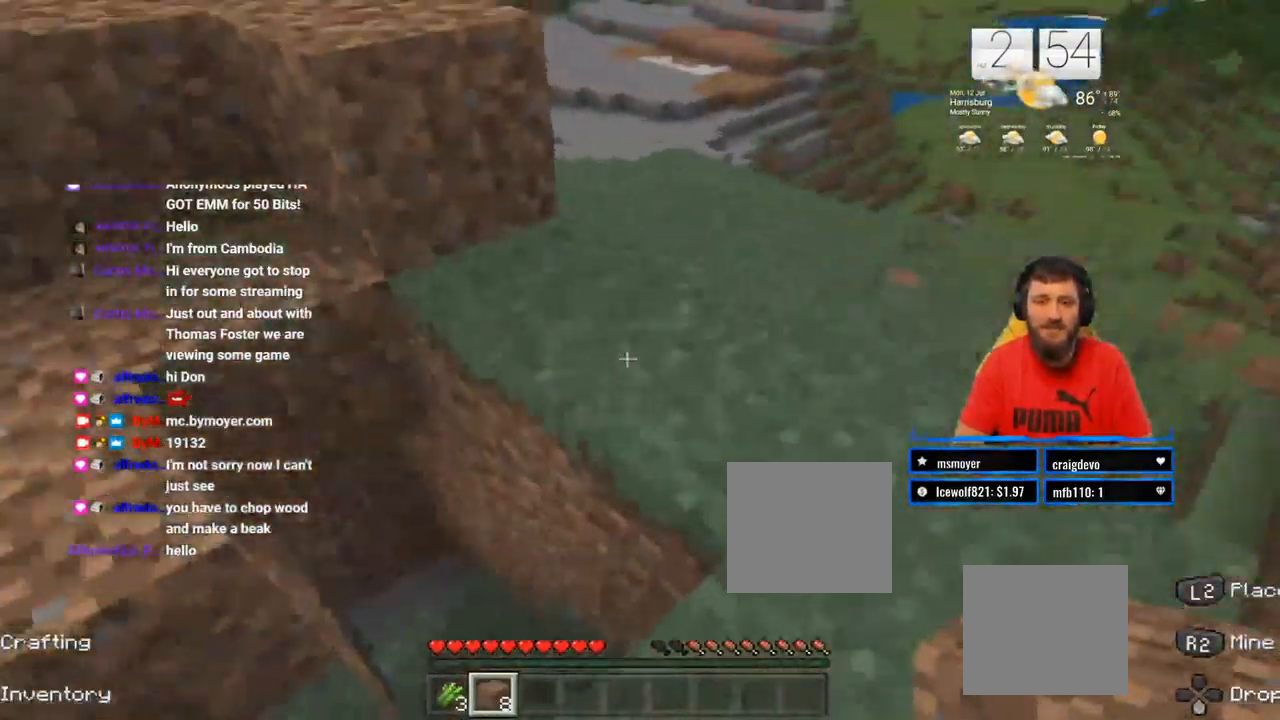
Gameplay with a controller (PlayStation layout); each line is a JSON object with the inputs held at the frame after it. "events" lists button and stick changes between this image and that frame as [ms after this image, input, new state], when the widget could be followed in between. Not read: L1 R1.
{"buttons": ["L2"], "left_stick": "center", "right_stick": "center"}
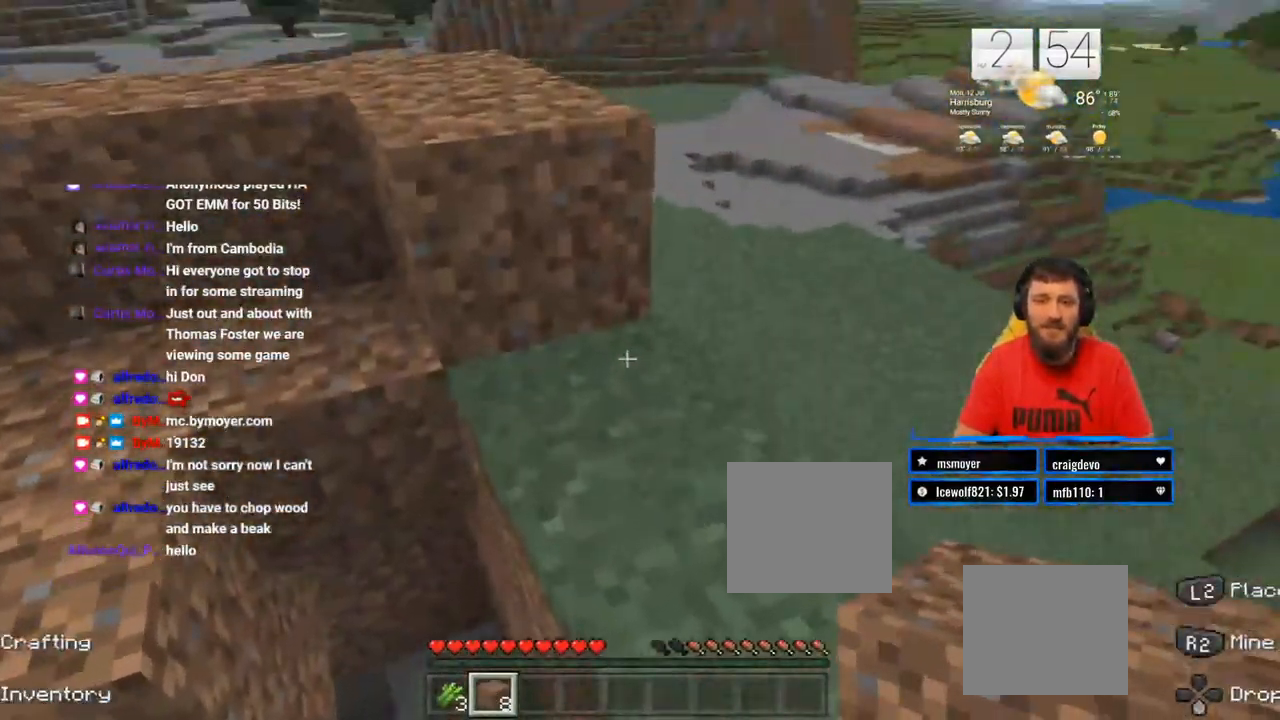
{"buttons": [], "left_stick": "center", "right_stick": "center", "events": [[83, "L2", "up"], [250, "right_stick", "right"], [283, "left_stick", "down"], [467, "left_stick", "center"], [500, "right_stick", "center"]]}
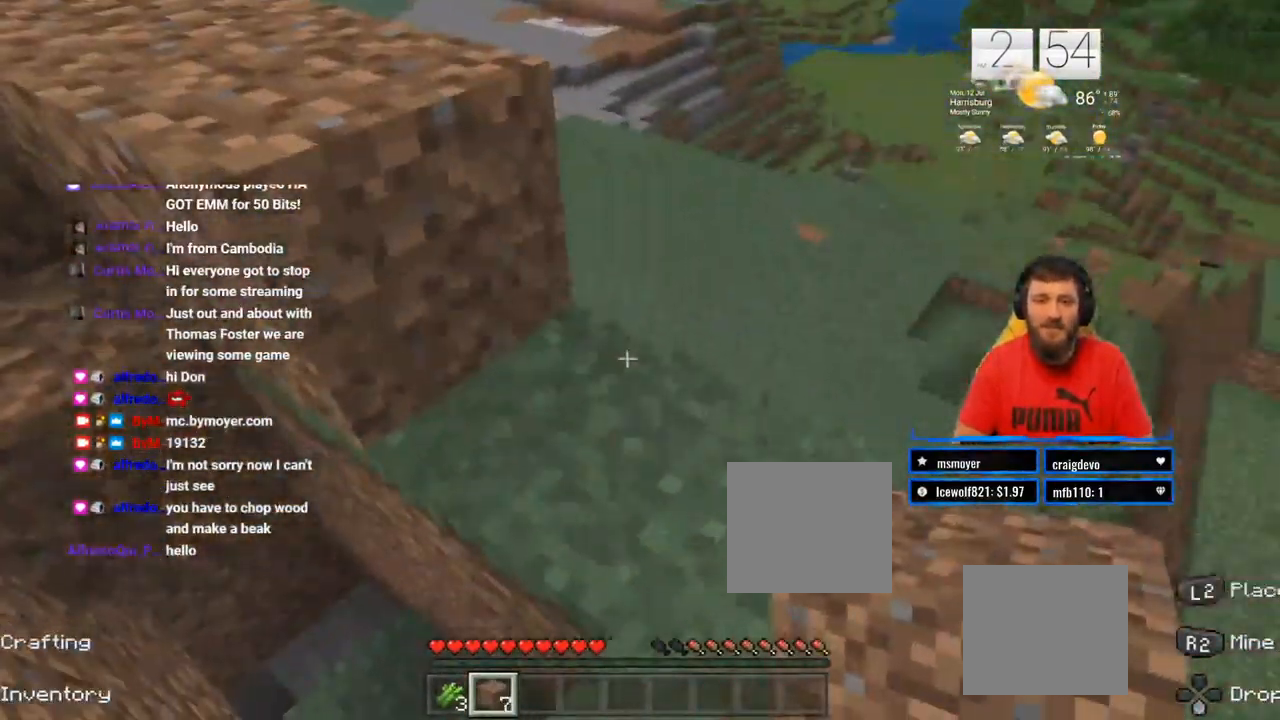
{"buttons": [], "left_stick": "down-left", "right_stick": "down-right", "events": [[17, "L2", "down"], [117, "L2", "up"], [383, "right_stick", "down-right"], [417, "left_stick", "down-left"]]}
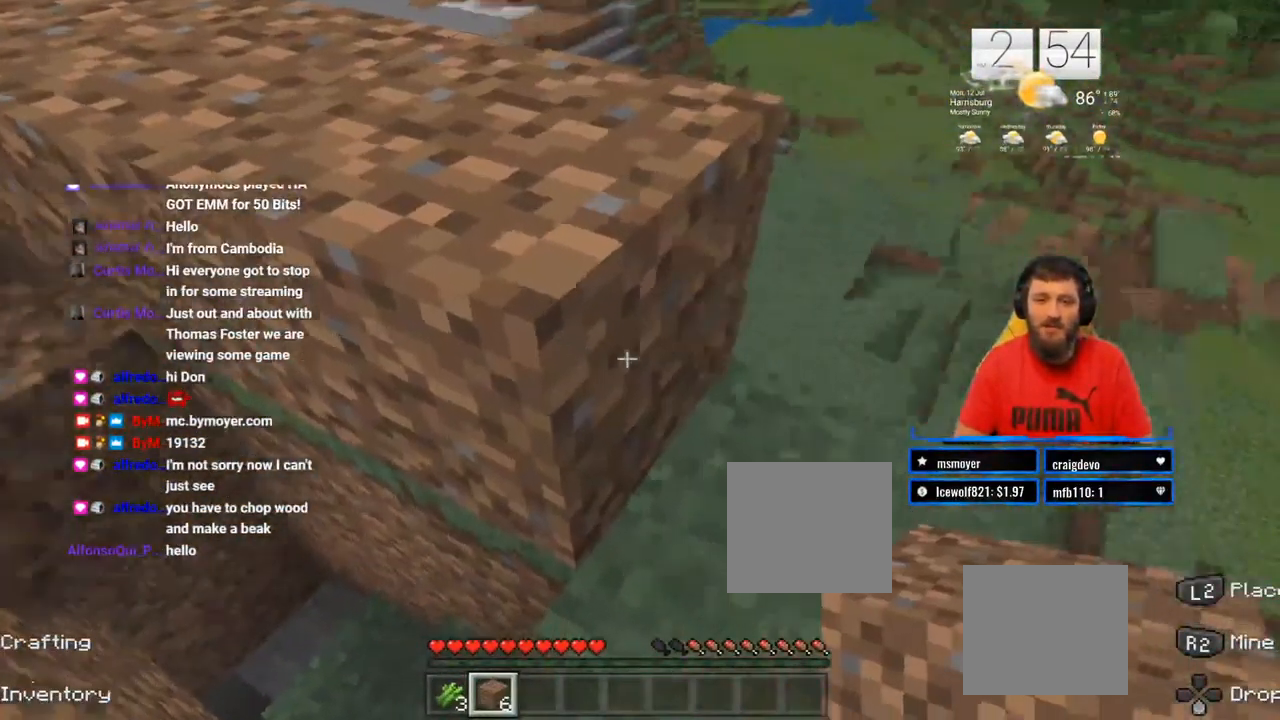
{"buttons": [], "left_stick": "down", "right_stick": "center", "events": [[50, "left_stick", "center"], [50, "right_stick", "center"], [250, "L2", "down"], [367, "L2", "up"], [467, "left_stick", "down"]]}
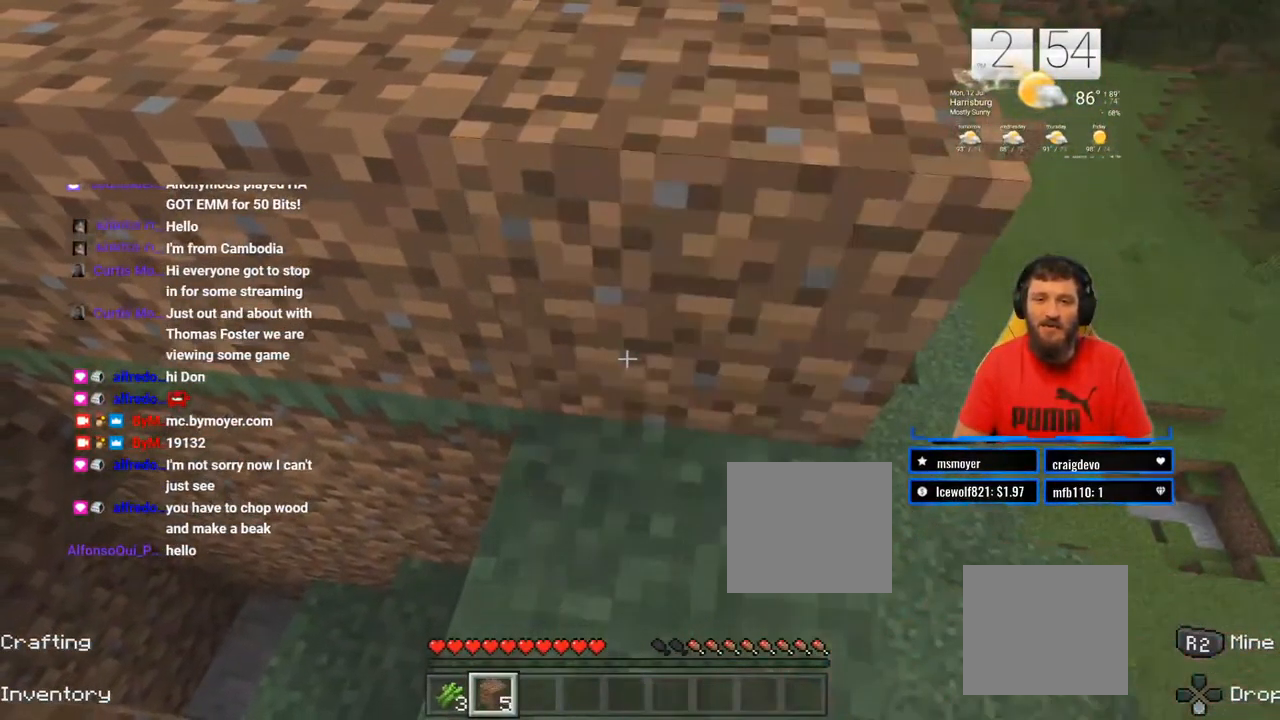
{"buttons": [], "left_stick": "down", "right_stick": "center", "events": [[50, "right_stick", "right"], [167, "left_stick", "center"], [167, "right_stick", "center"], [417, "left_stick", "down"]]}
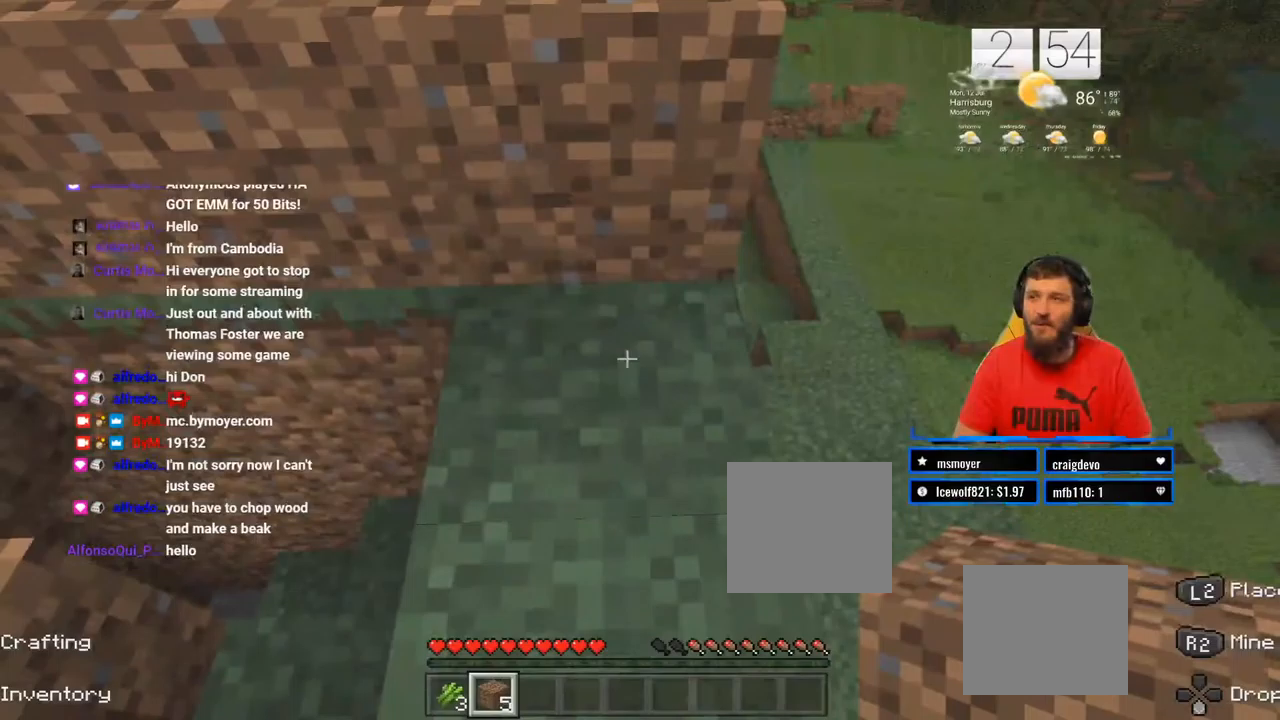
{"buttons": [], "left_stick": "down-left", "right_stick": "center", "events": [[17, "left_stick", "center"], [200, "L2", "down"], [333, "L2", "up"], [467, "left_stick", "down-left"]]}
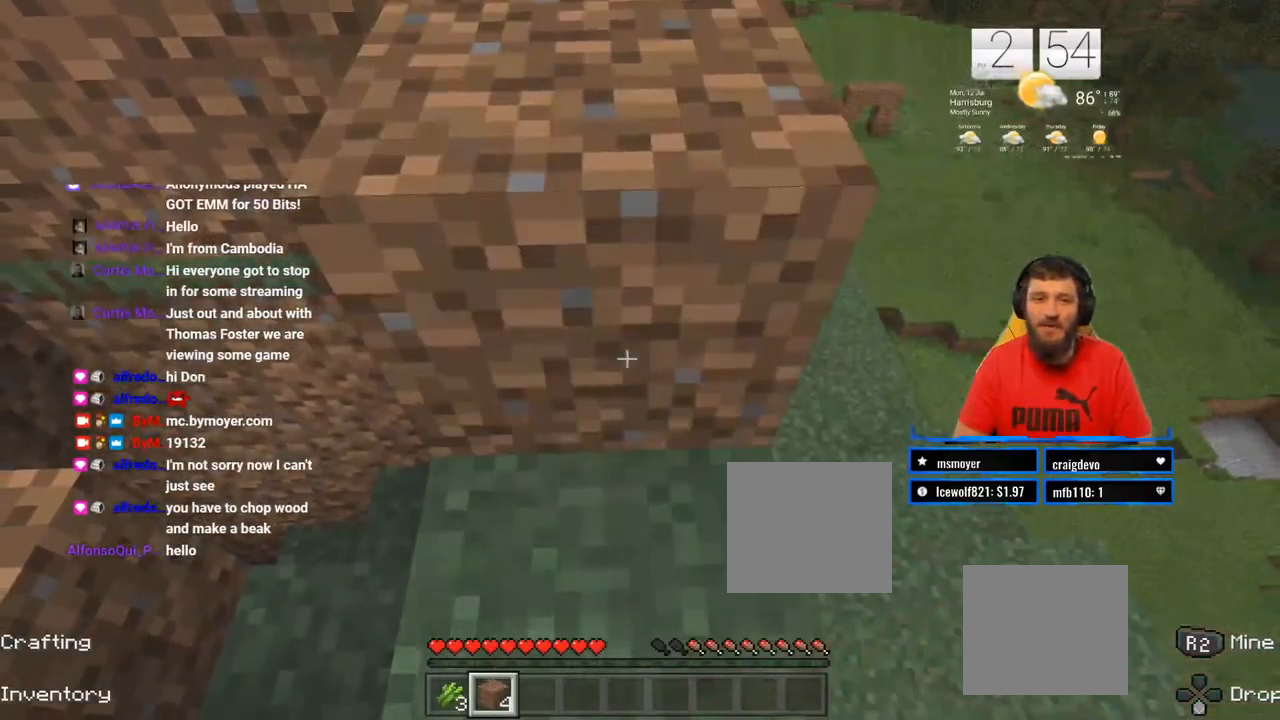
{"buttons": [], "left_stick": "center", "right_stick": "right", "events": [[100, "right_stick", "right"], [167, "right_stick", "center"], [350, "right_stick", "right"], [367, "left_stick", "center"]]}
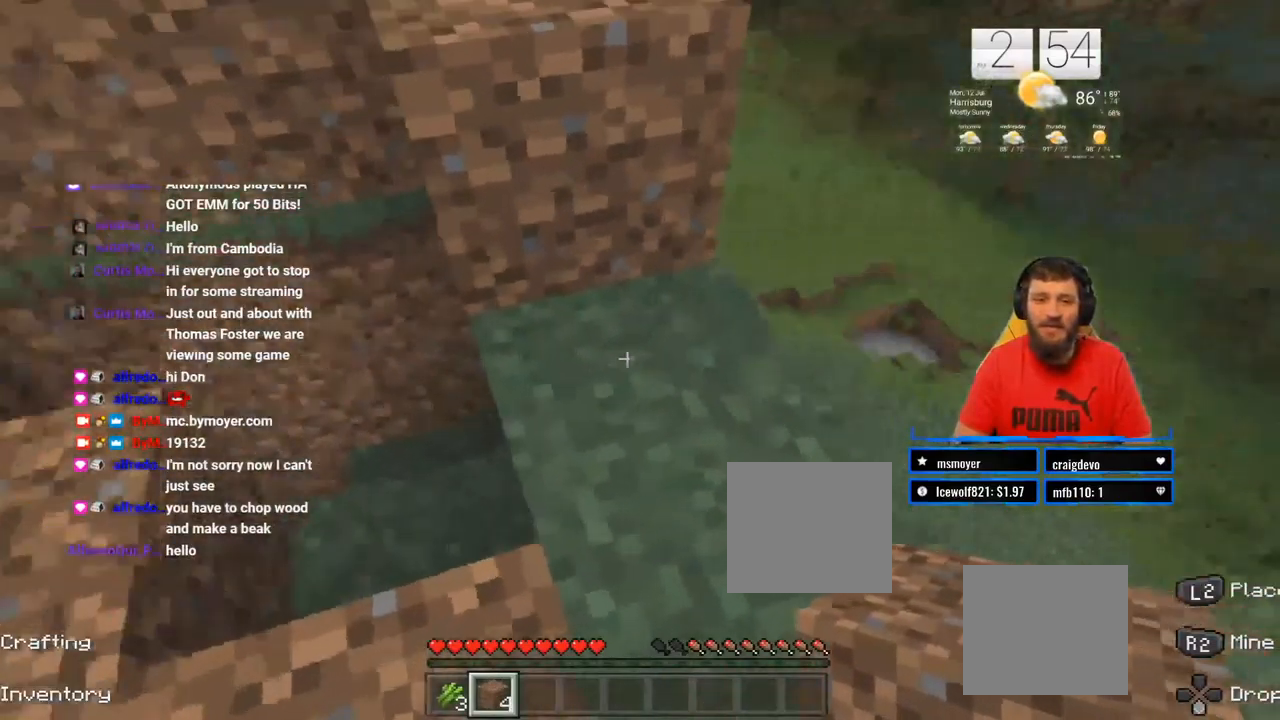
{"buttons": [], "left_stick": "down", "right_stick": "right", "events": [[50, "right_stick", "center"], [133, "L2", "down"], [267, "L2", "up"], [350, "left_stick", "down"], [433, "right_stick", "right"]]}
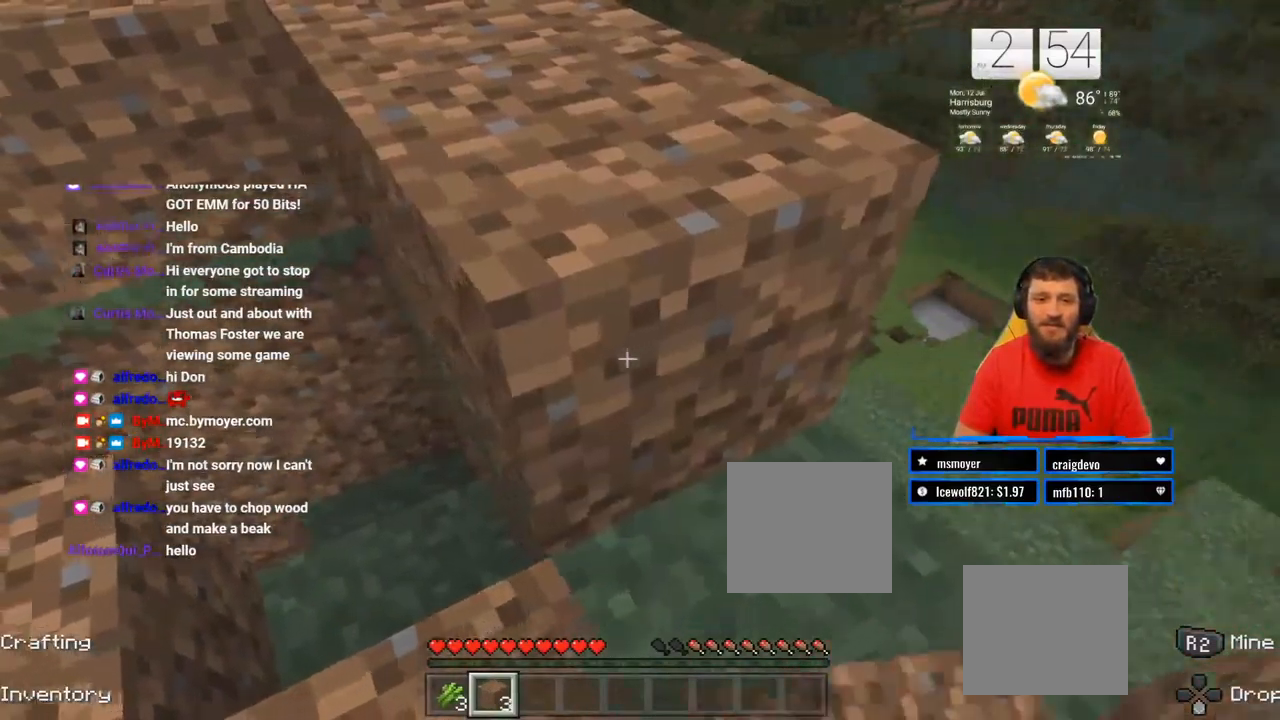
{"buttons": [], "left_stick": "center", "right_stick": "center", "events": [[183, "right_stick", "center"], [233, "left_stick", "center"], [367, "right_stick", "right"], [467, "right_stick", "center"]]}
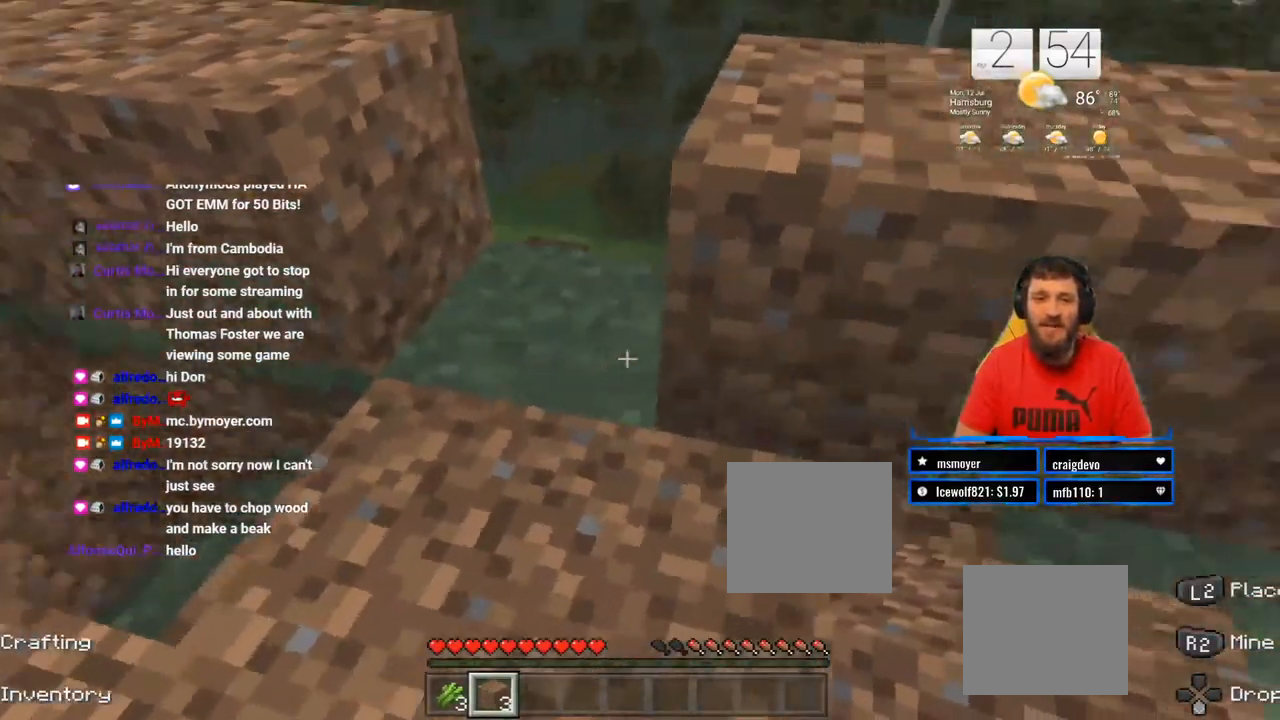
{"buttons": [], "left_stick": "center", "right_stick": "center", "events": [[67, "L2", "down"], [117, "L2", "up"]]}
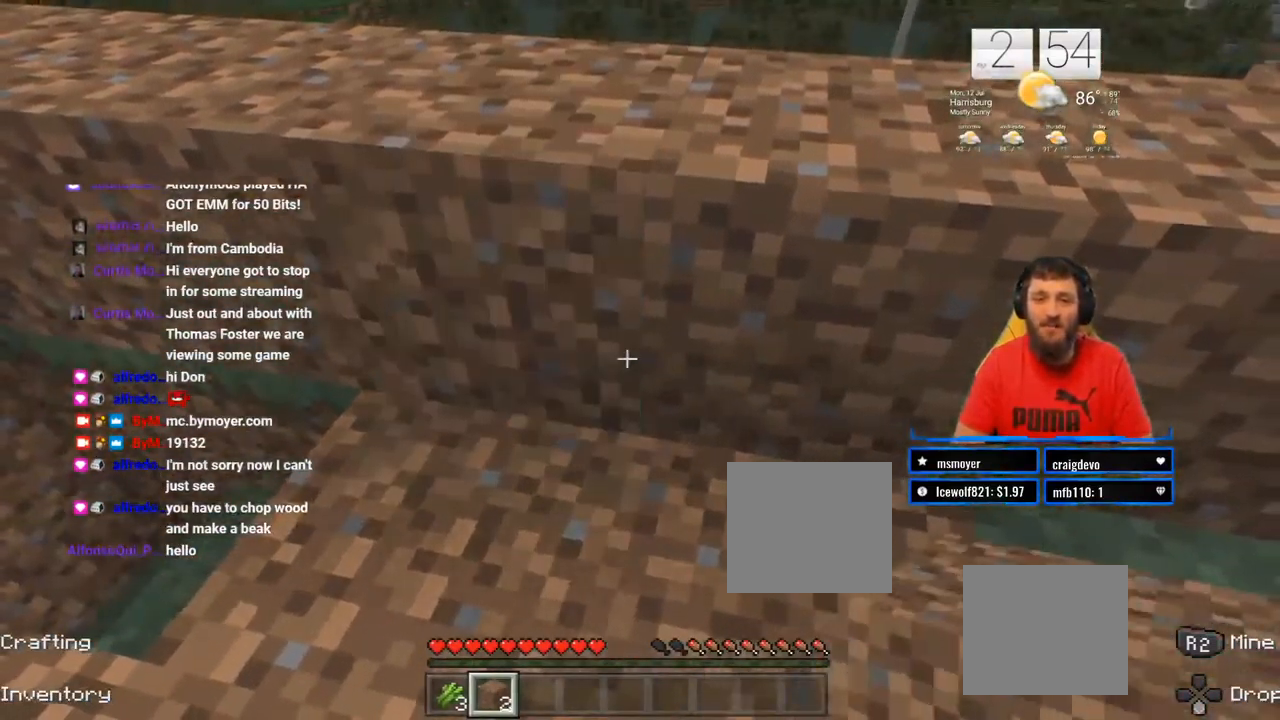
{"buttons": [], "left_stick": "right", "right_stick": "center", "events": [[150, "left_stick", "down-right"], [400, "left_stick", "right"]]}
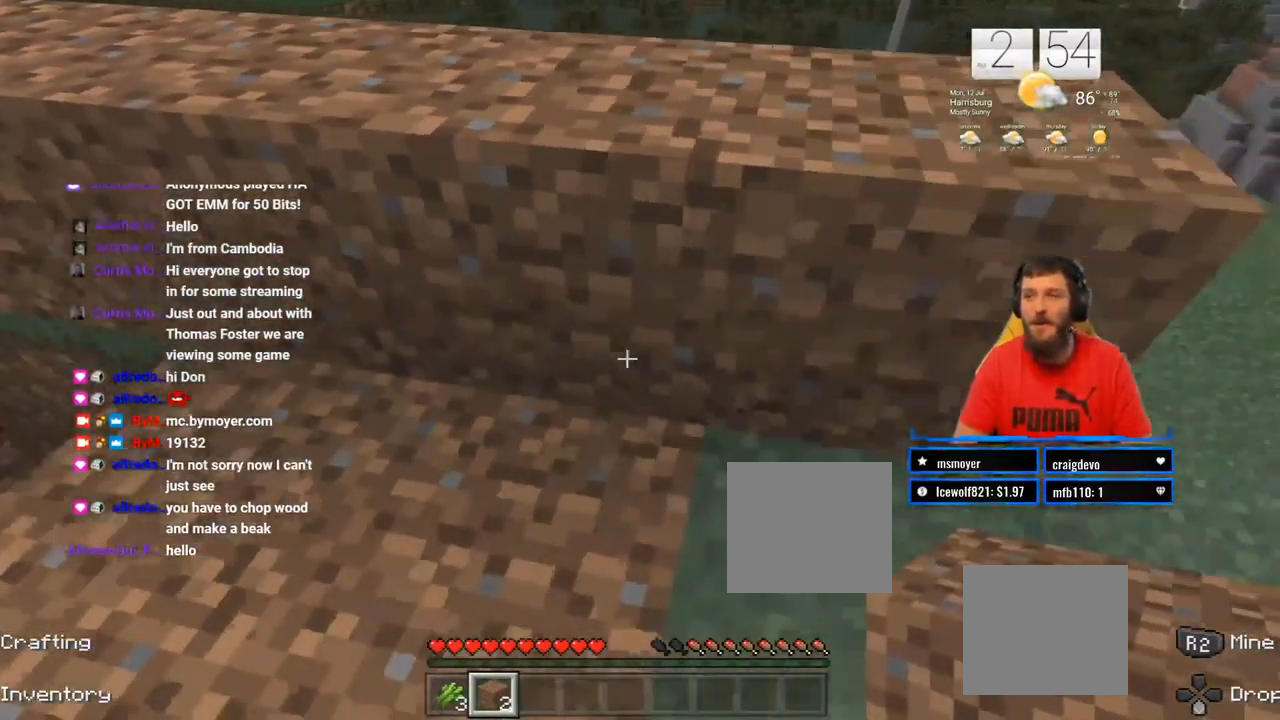
{"buttons": [], "left_stick": "center", "right_stick": "left", "events": [[133, "left_stick", "center"], [267, "right_stick", "left"]]}
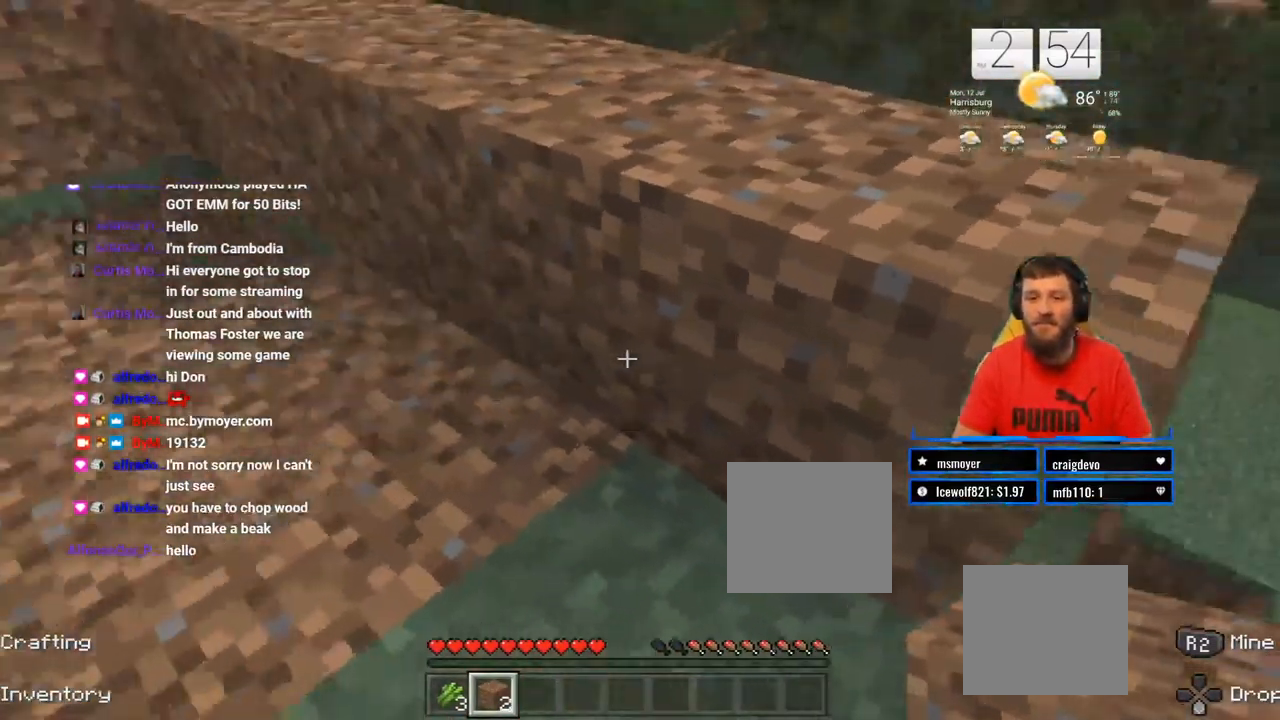
{"buttons": [], "left_stick": "up-left", "right_stick": "center", "events": [[50, "left_stick", "left"], [100, "right_stick", "center"], [167, "left_stick", "up-left"]]}
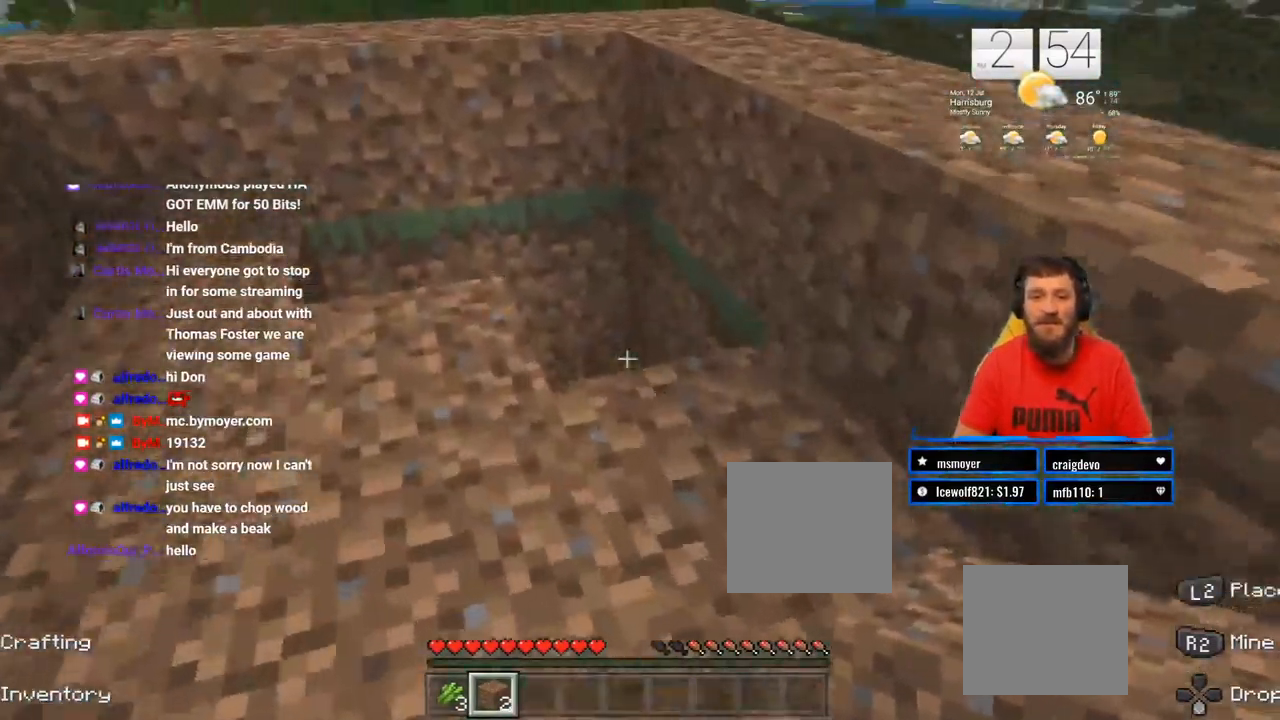
{"buttons": [], "left_stick": "up-left", "right_stick": "center", "events": [[50, "left_stick", "center"], [150, "left_stick", "up-left"]]}
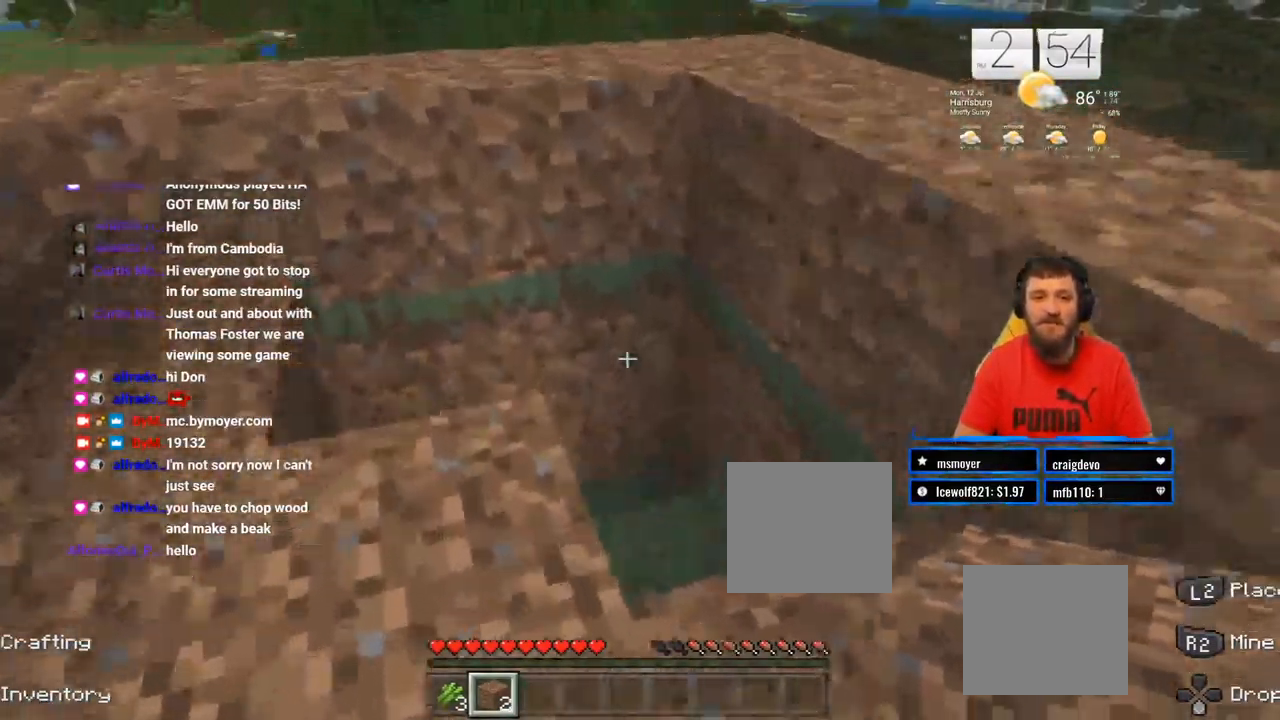
{"buttons": [], "left_stick": "center", "right_stick": "center", "events": [[67, "left_stick", "up"], [183, "right_stick", "up-left"], [217, "left_stick", "down"], [383, "right_stick", "center"], [417, "left_stick", "center"]]}
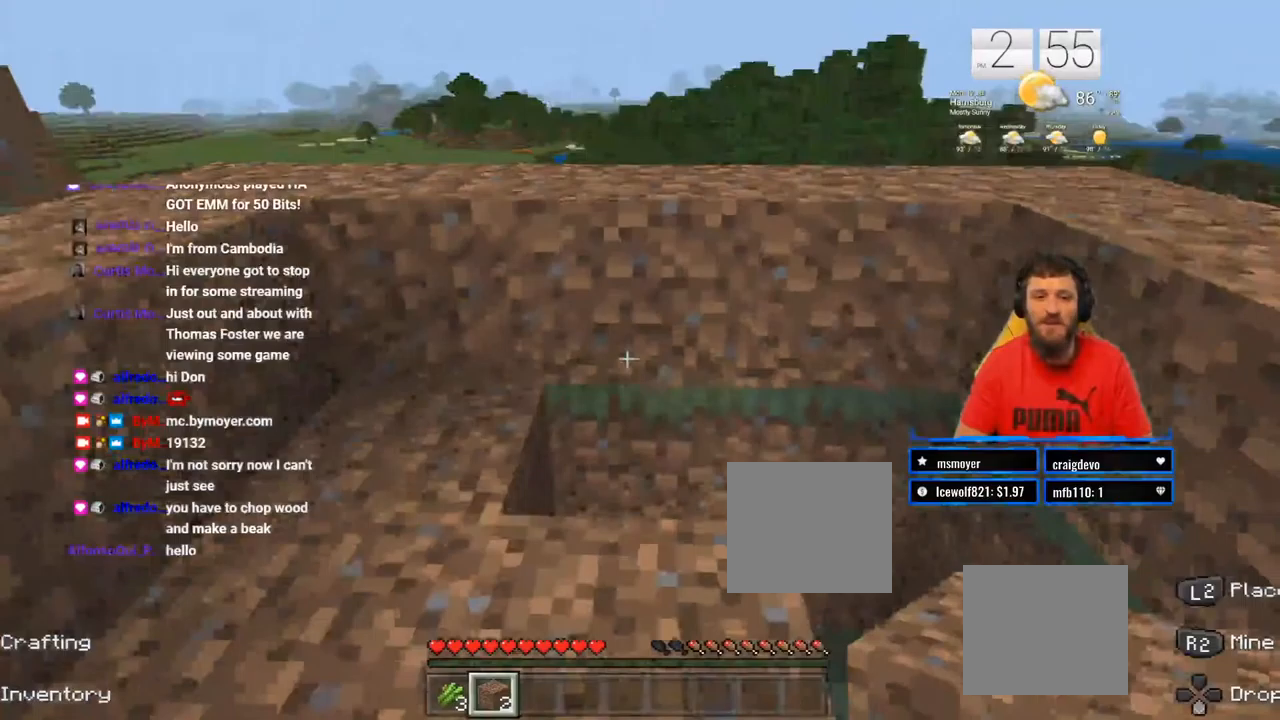
{"buttons": [], "left_stick": "center", "right_stick": "center"}
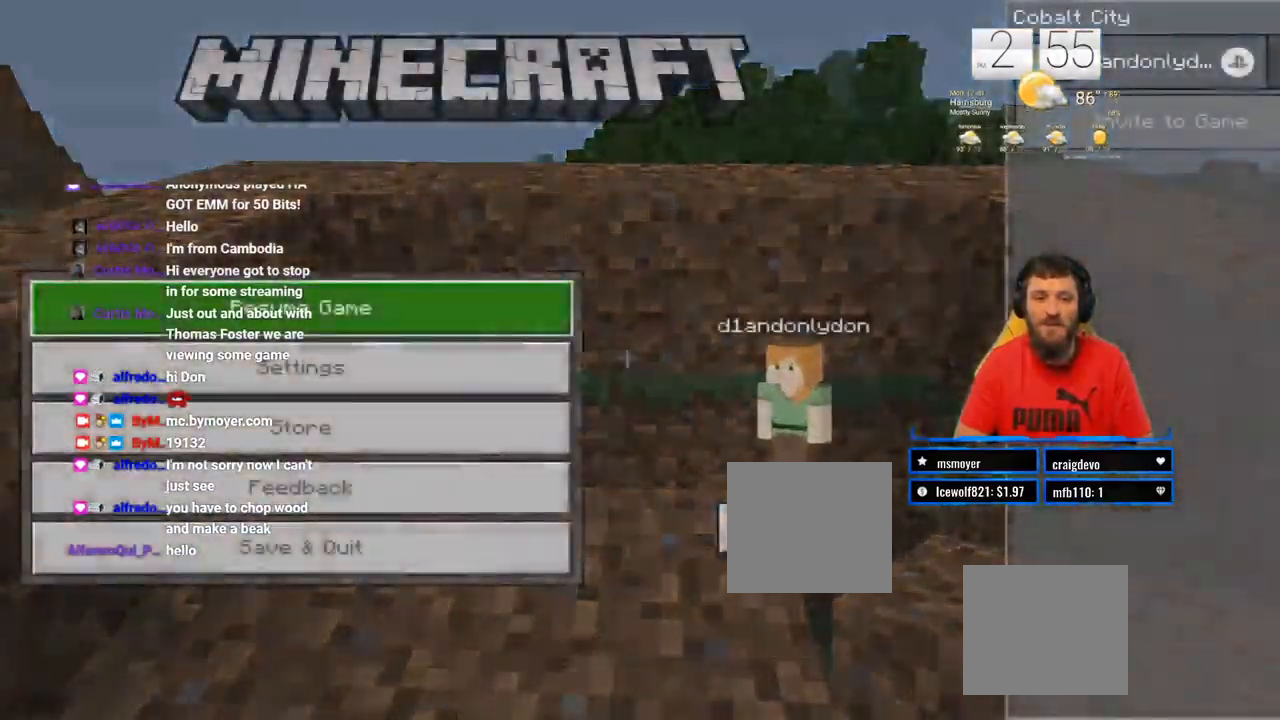
{"buttons": [], "left_stick": "center", "right_stick": "center", "events": []}
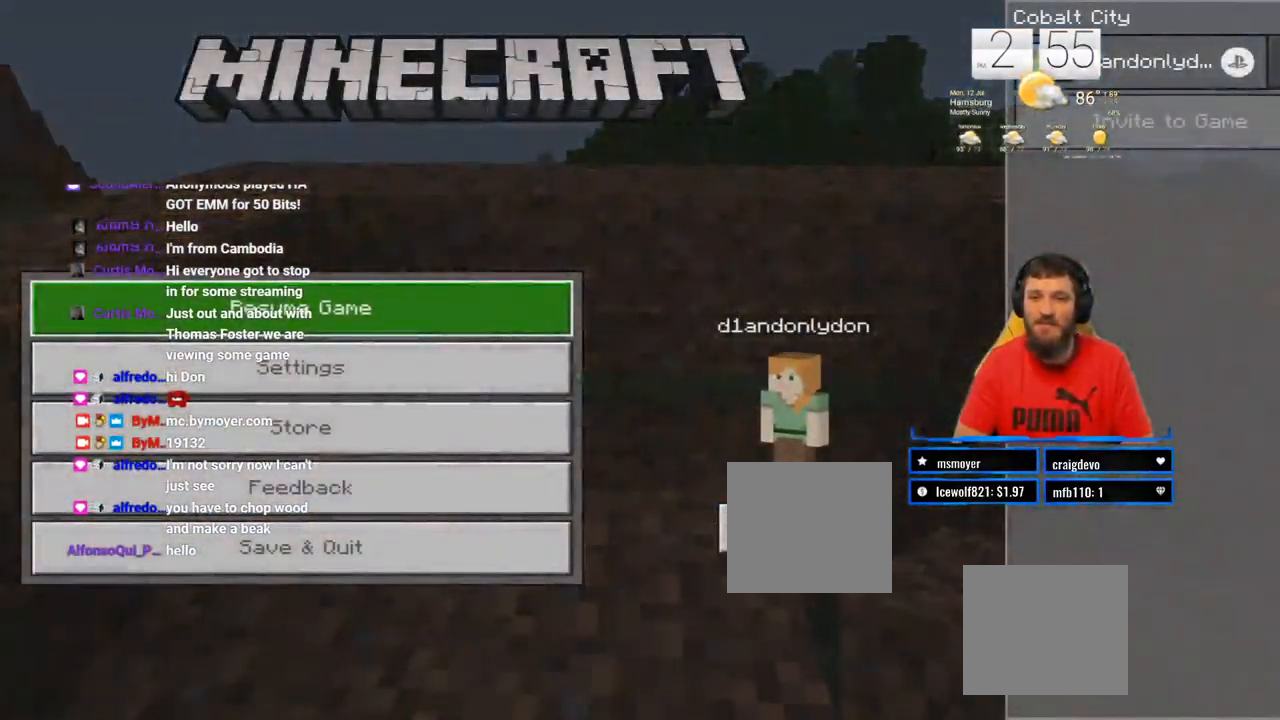
{"buttons": [], "left_stick": "right", "right_stick": "center", "events": [[400, "left_stick", "right"]]}
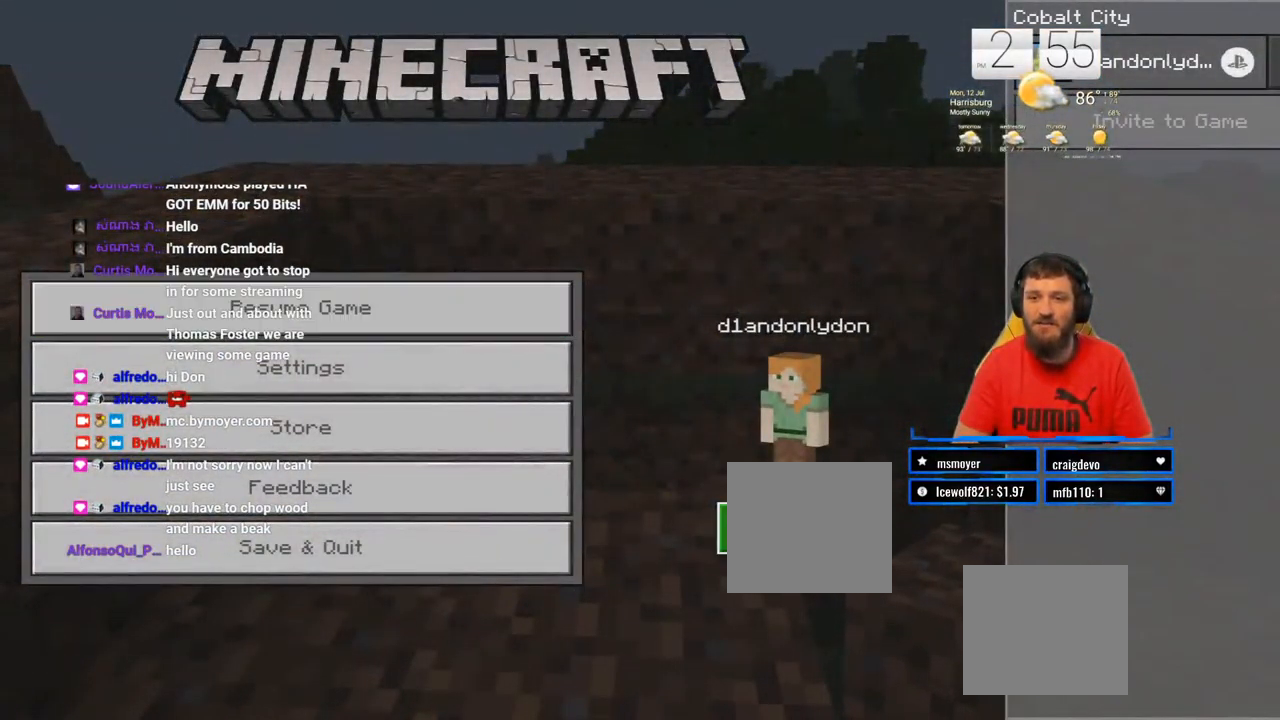
{"buttons": [], "left_stick": "center", "right_stick": "center", "events": [[100, "left_stick", "center"], [317, "left_stick", "right"], [483, "left_stick", "center"]]}
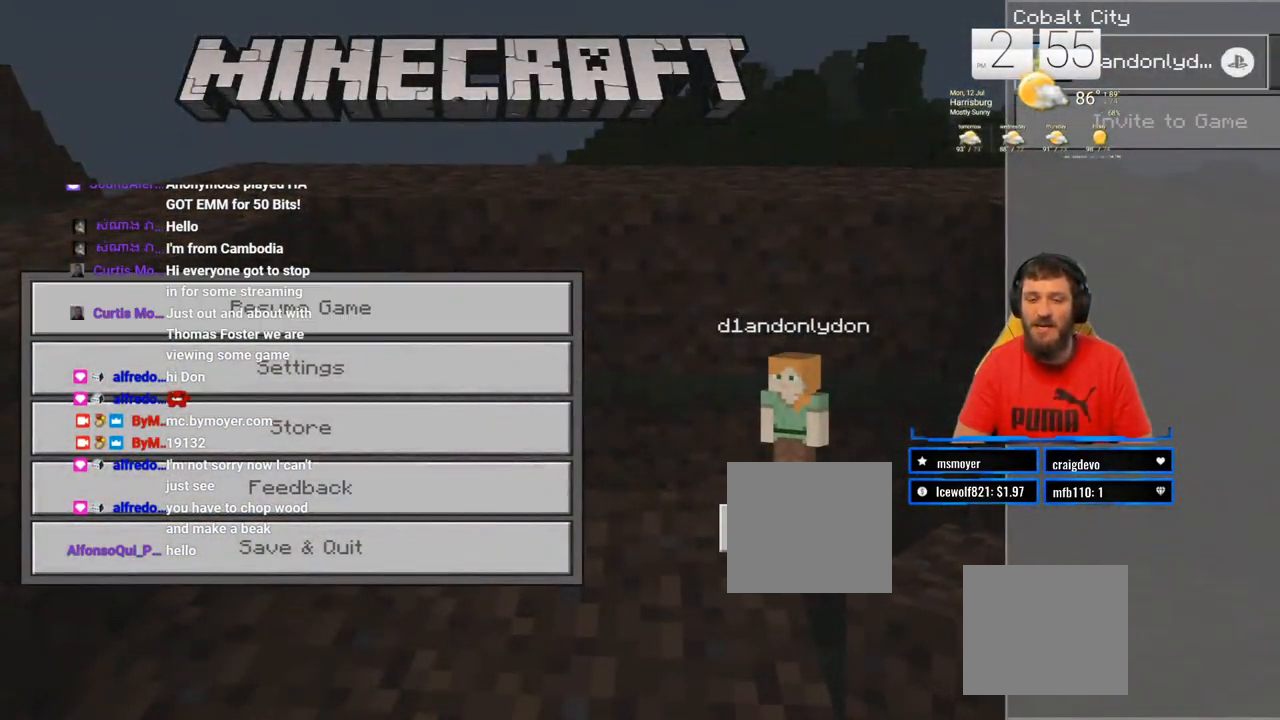
{"buttons": [], "left_stick": "center", "right_stick": "center", "events": [[83, "CIRCLE", "down"], [217, "CIRCLE", "up"]]}
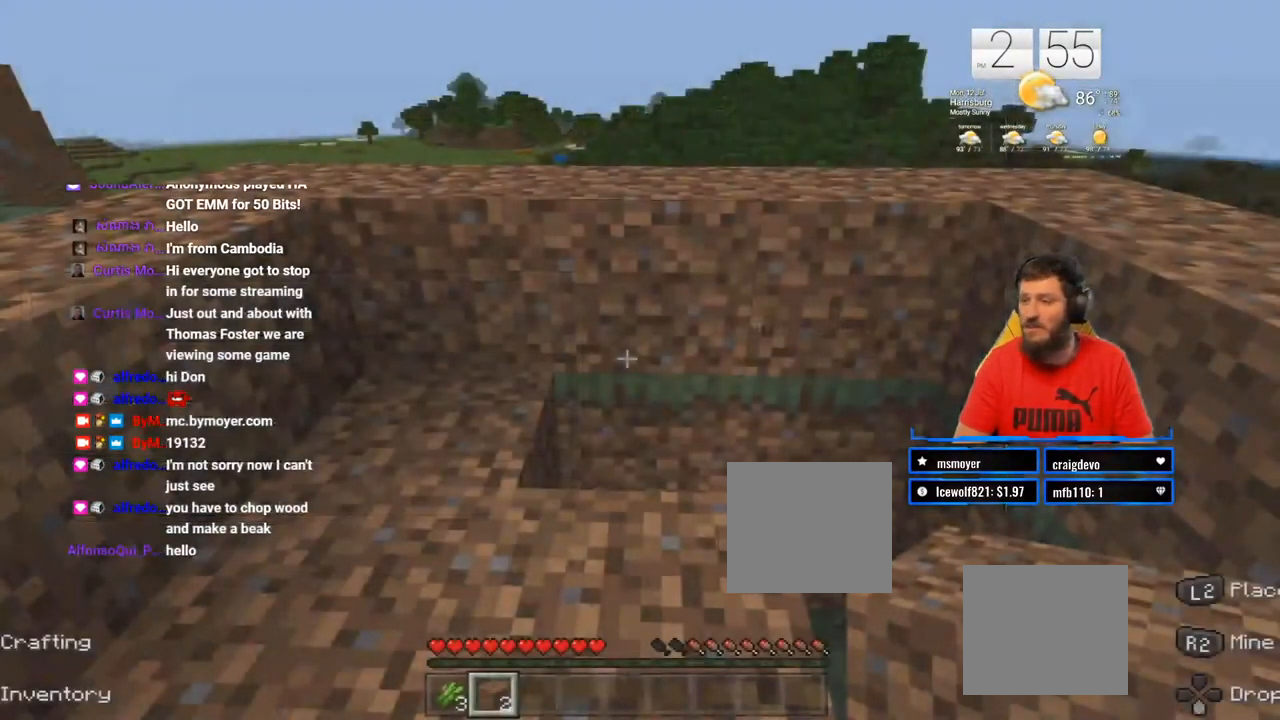
{"buttons": [], "left_stick": "left", "right_stick": "center", "events": [[333, "left_stick", "left"]]}
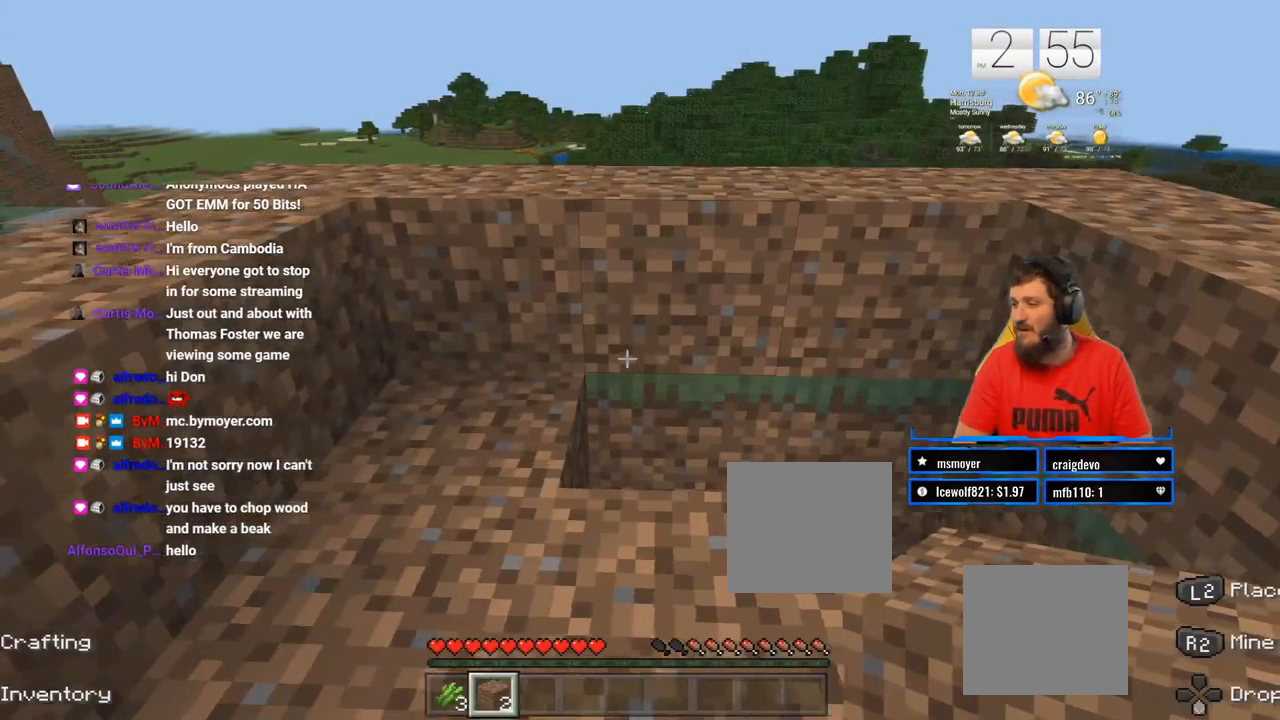
{"buttons": [], "left_stick": "left", "right_stick": "center", "events": [[17, "left_stick", "center"], [333, "left_stick", "left"]]}
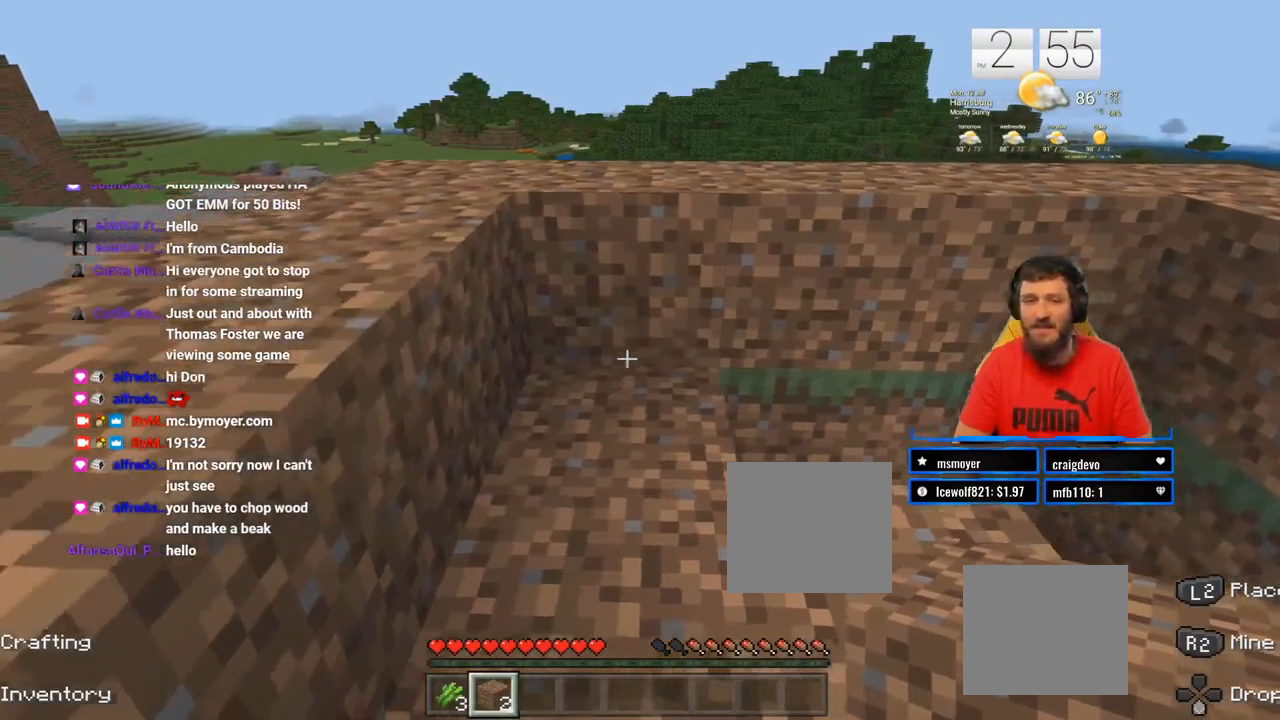
{"buttons": [], "left_stick": "center", "right_stick": "center", "events": [[217, "left_stick", "center"]]}
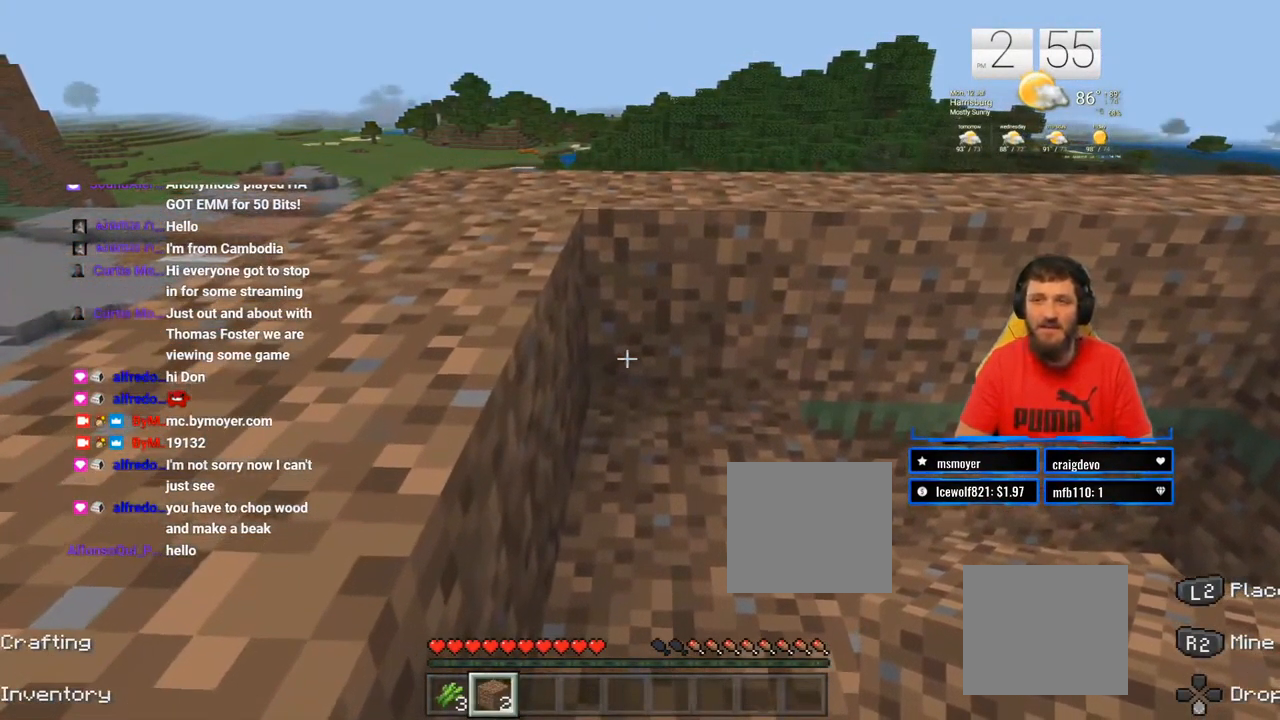
{"buttons": ["L2"], "left_stick": "center", "right_stick": "center", "events": [[200, "right_stick", "down-right"], [300, "right_stick", "right"], [450, "L2", "down"], [450, "right_stick", "center"]]}
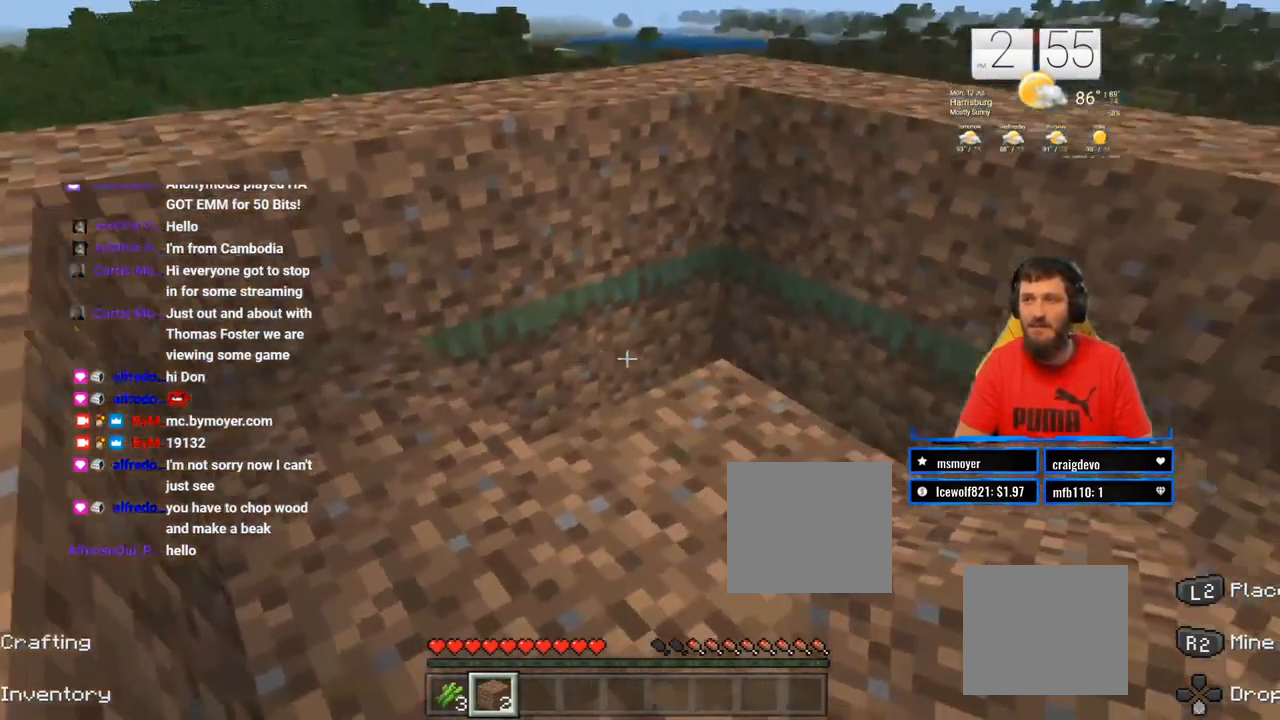
{"buttons": [], "left_stick": "center", "right_stick": "center", "events": [[17, "L2", "up"]]}
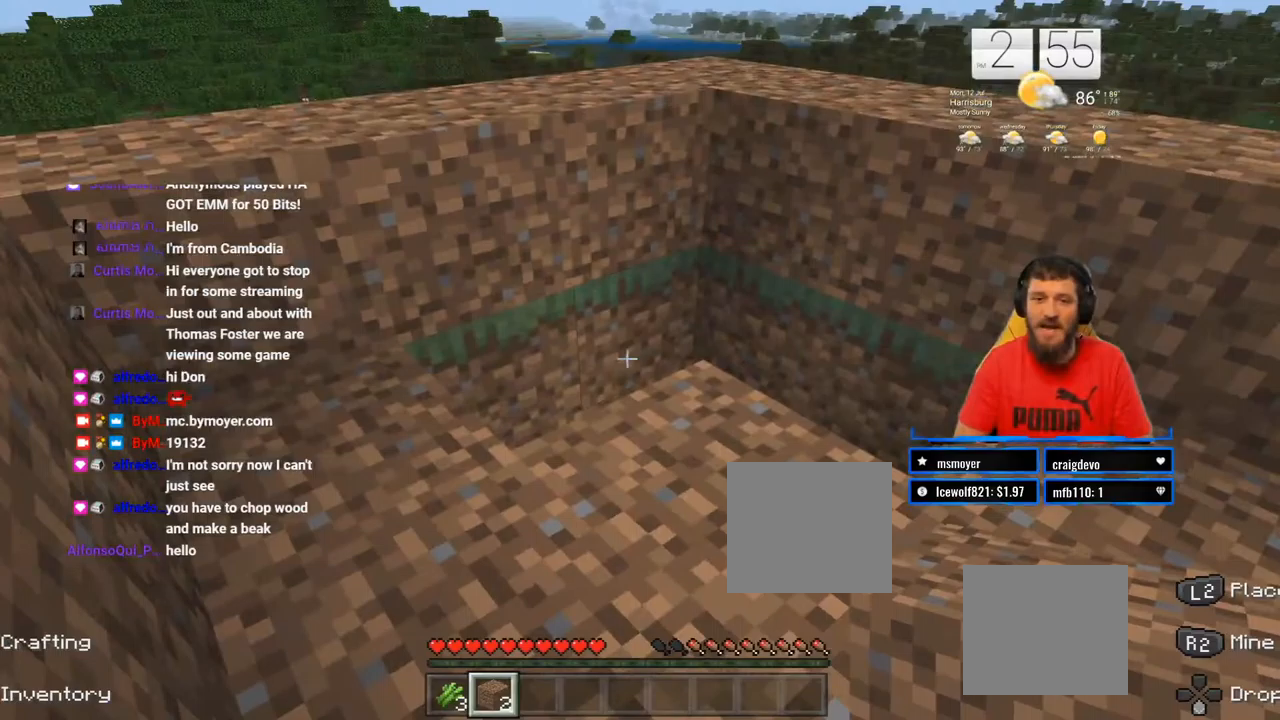
{"buttons": [], "left_stick": "center", "right_stick": "right", "events": [[217, "right_stick", "right"]]}
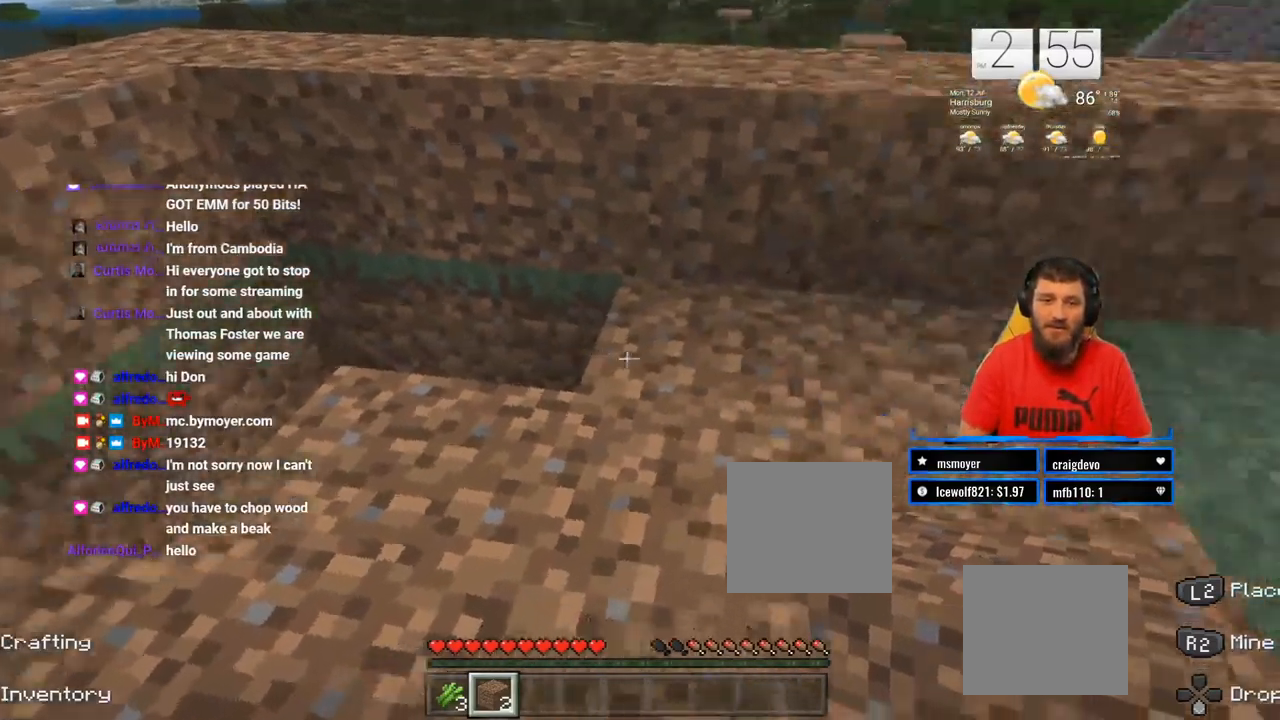
{"buttons": [], "left_stick": "center", "right_stick": "center", "events": [[233, "right_stick", "center"]]}
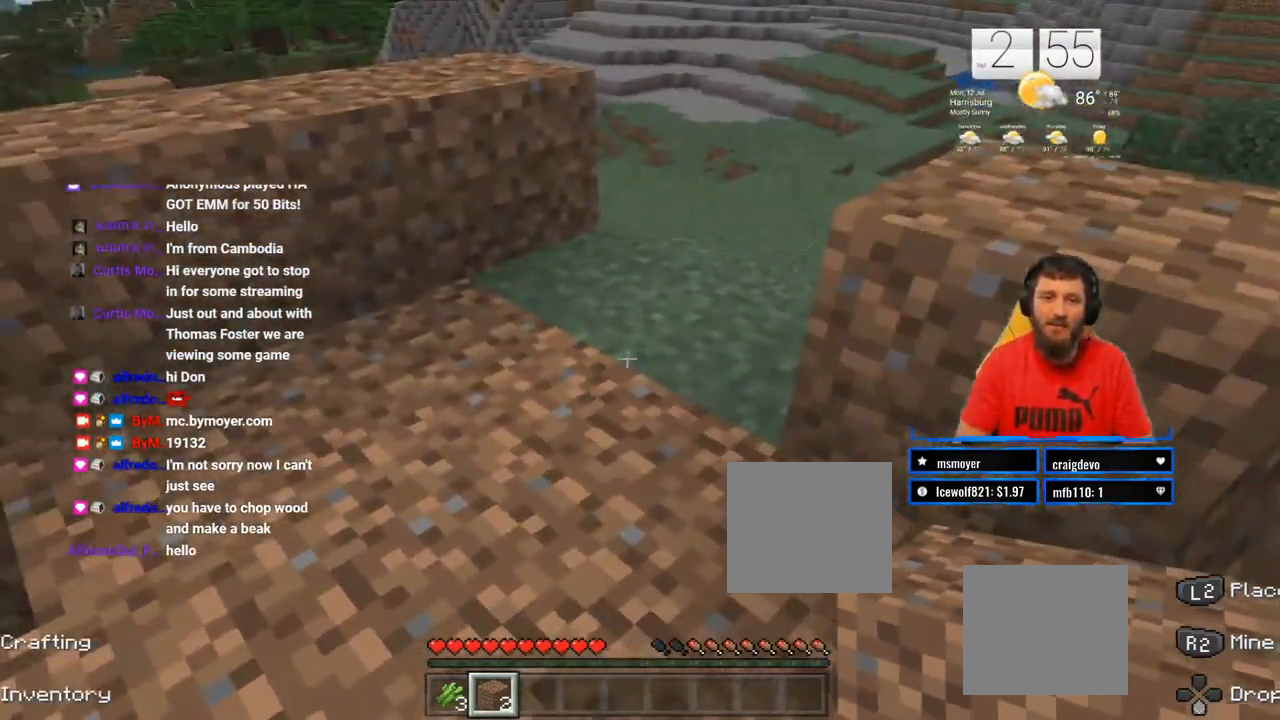
{"buttons": [], "left_stick": "left", "right_stick": "center", "events": [[33, "left_stick", "up"], [183, "left_stick", "center"], [450, "left_stick", "left"]]}